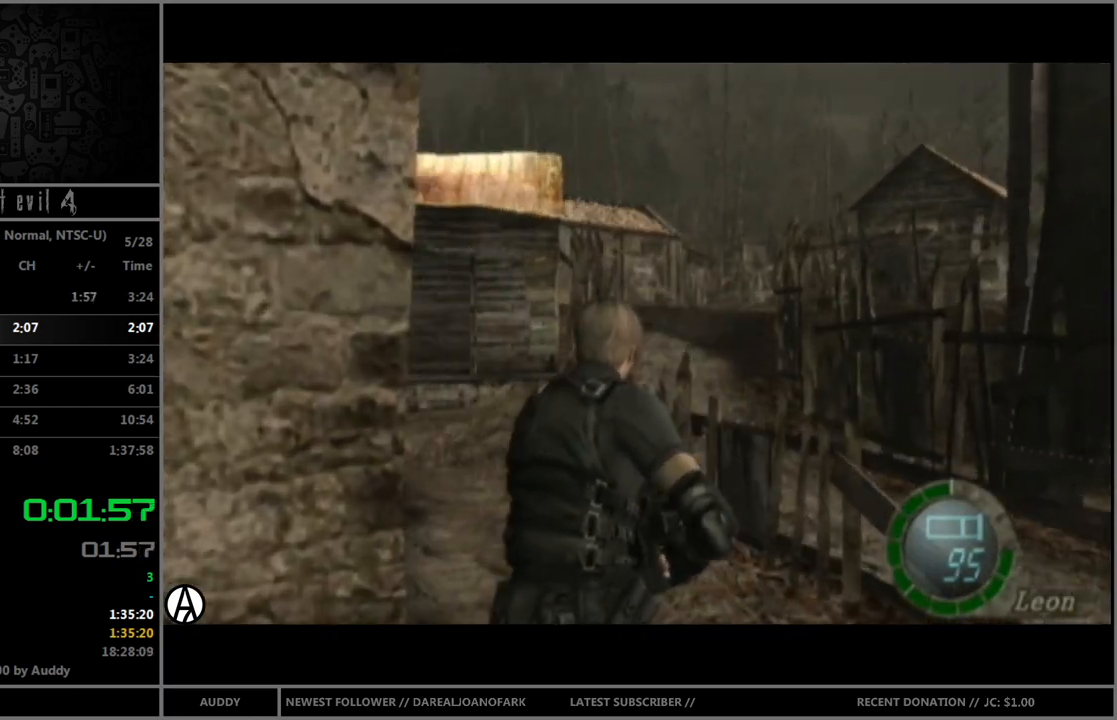
Gameplay with a controller (Nintendo layout); each line is a JSON object with the inputs held at the frame after it. "events" lists button and stick changes between this image and that frame as [ms after this image, input, new state], when the widget could be followed in between. Not read: L3 R3 START.
{"buttons": ["B"], "left_stick": "up", "right_stick": "center", "events": [[33, "left_stick", "up"]]}
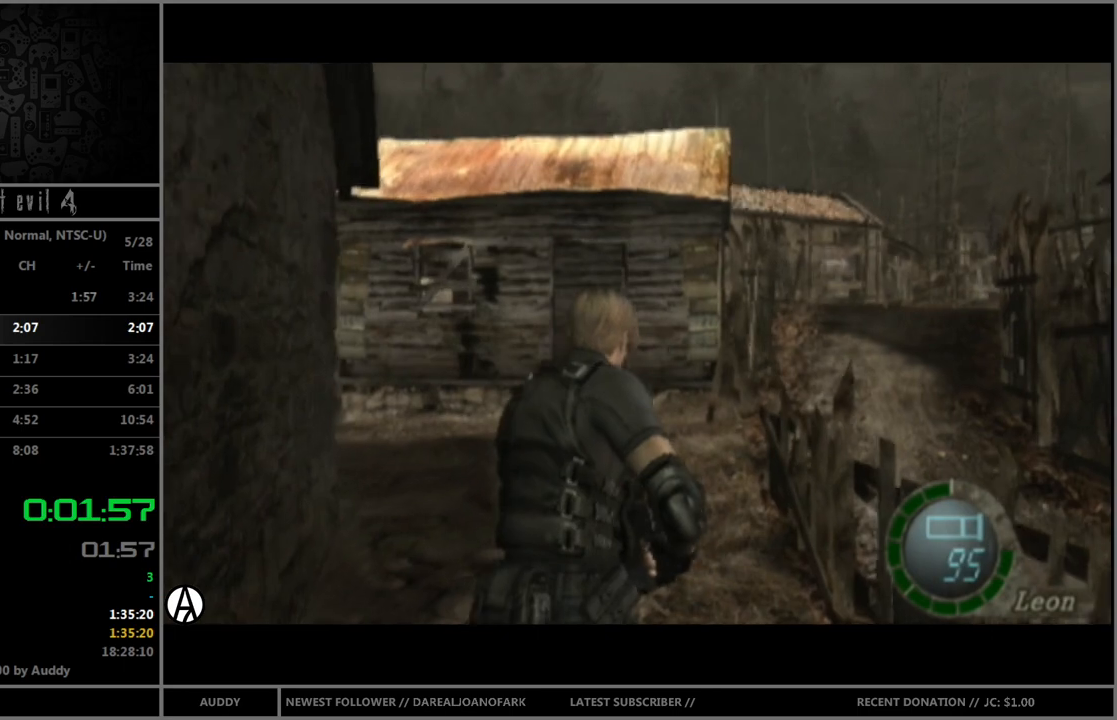
{"buttons": ["B"], "left_stick": "up", "right_stick": "center", "events": []}
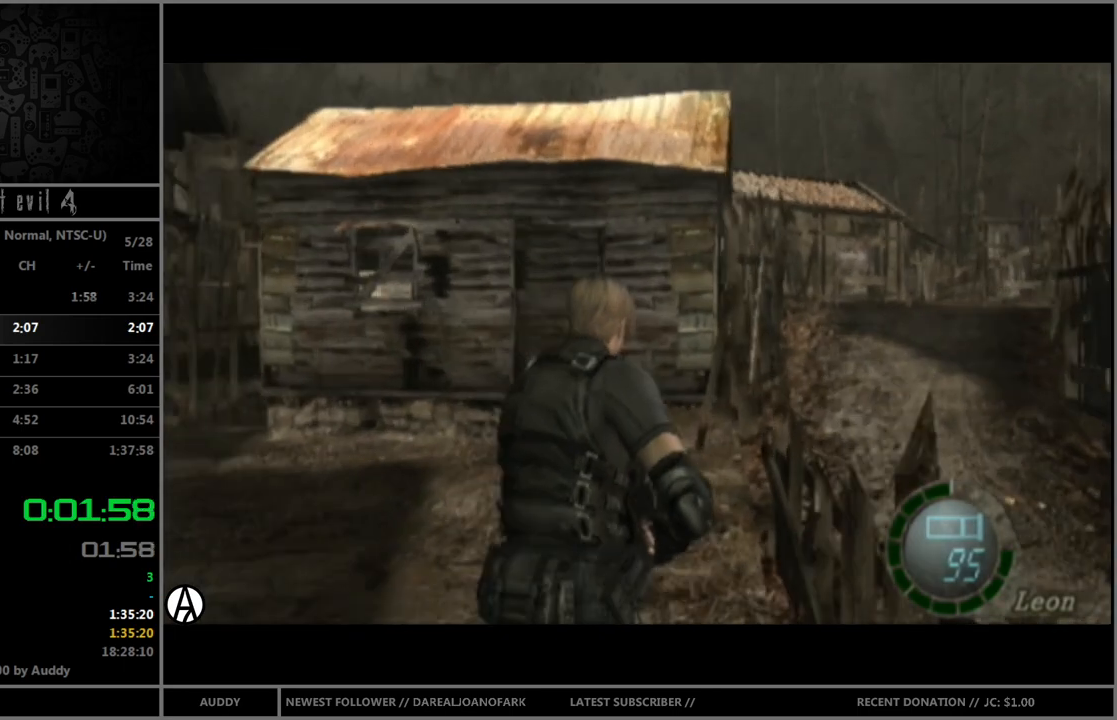
{"buttons": ["B"], "left_stick": "up", "right_stick": "center", "events": []}
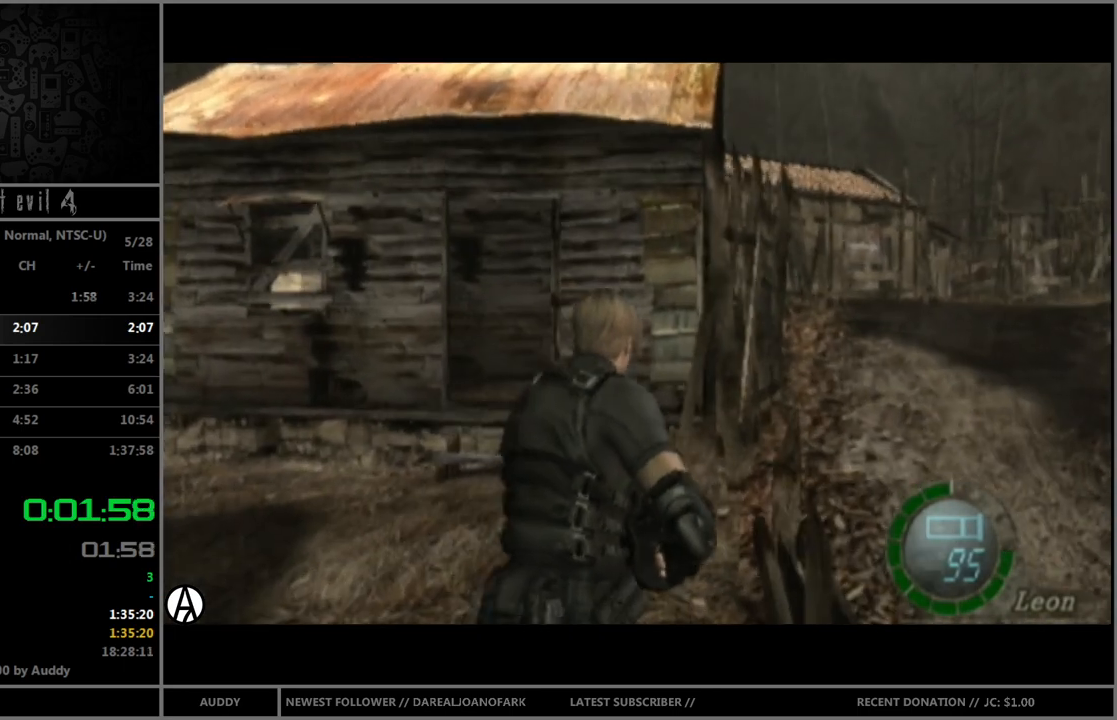
{"buttons": ["B"], "left_stick": "up", "right_stick": "center", "events": [[33, "left_stick", "up-right"], [467, "left_stick", "up"]]}
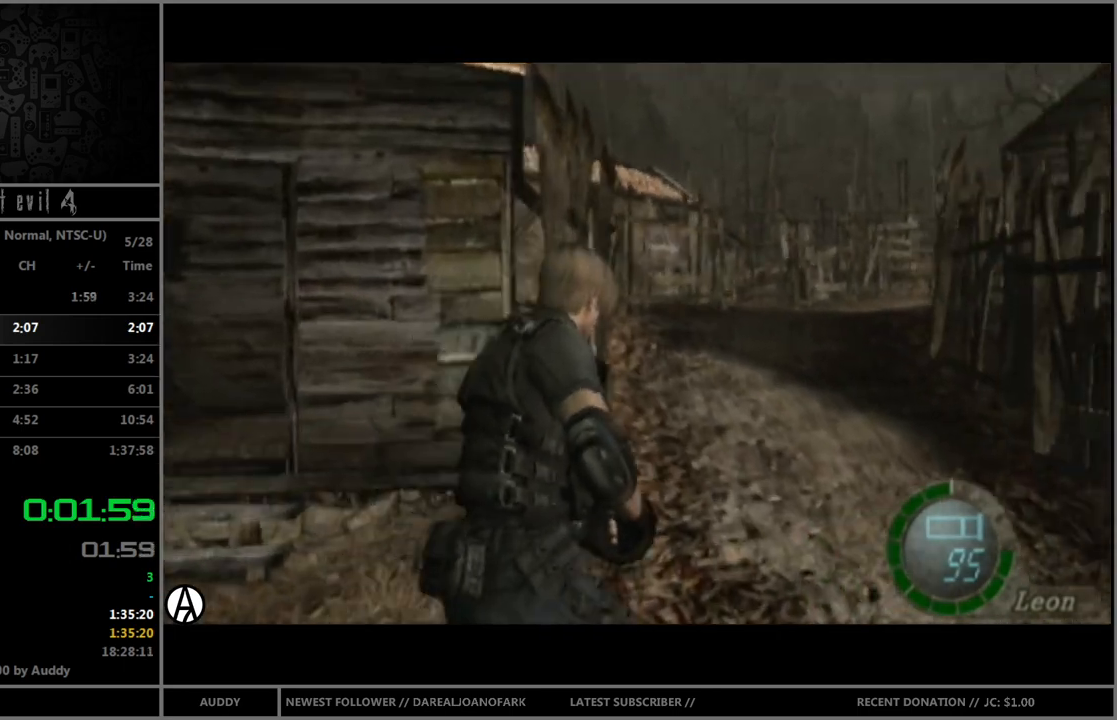
{"buttons": ["B"], "left_stick": "up", "right_stick": "center", "events": []}
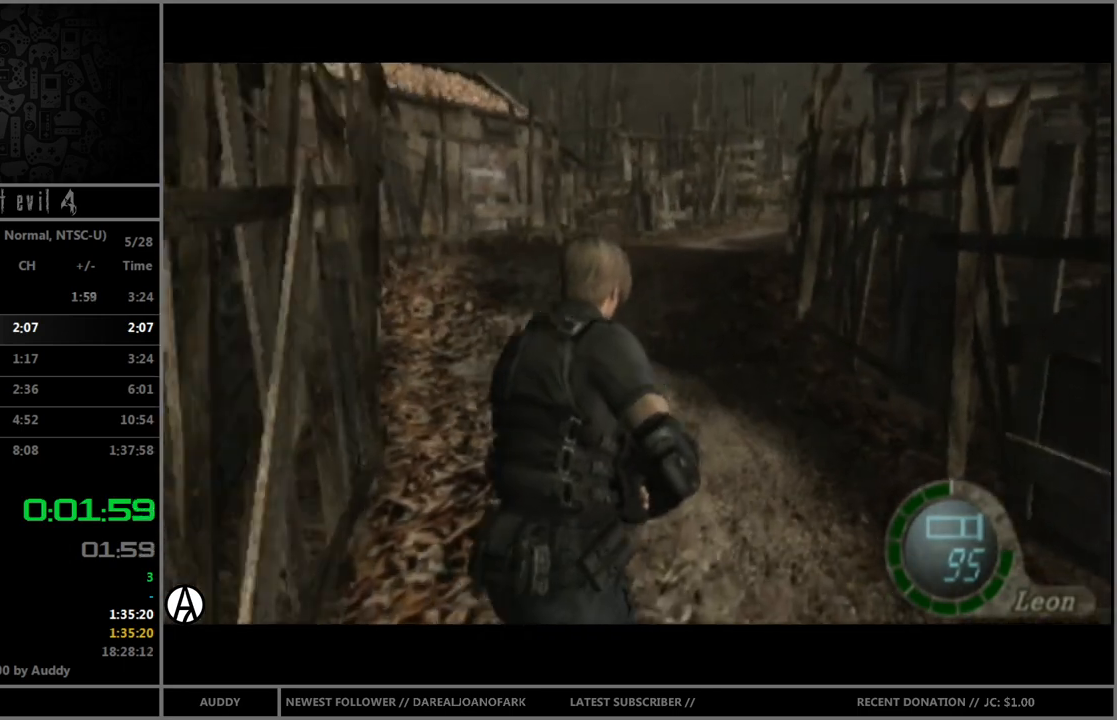
{"buttons": ["B"], "left_stick": "up", "right_stick": "center", "events": []}
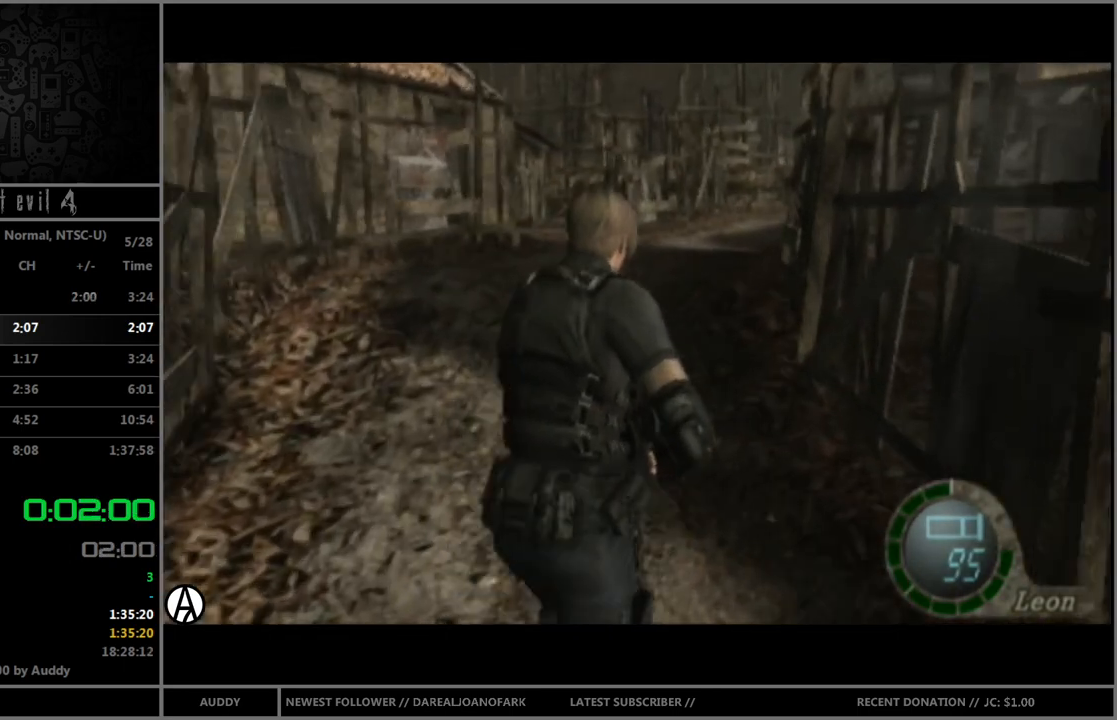
{"buttons": ["B"], "left_stick": "up", "right_stick": "center", "events": []}
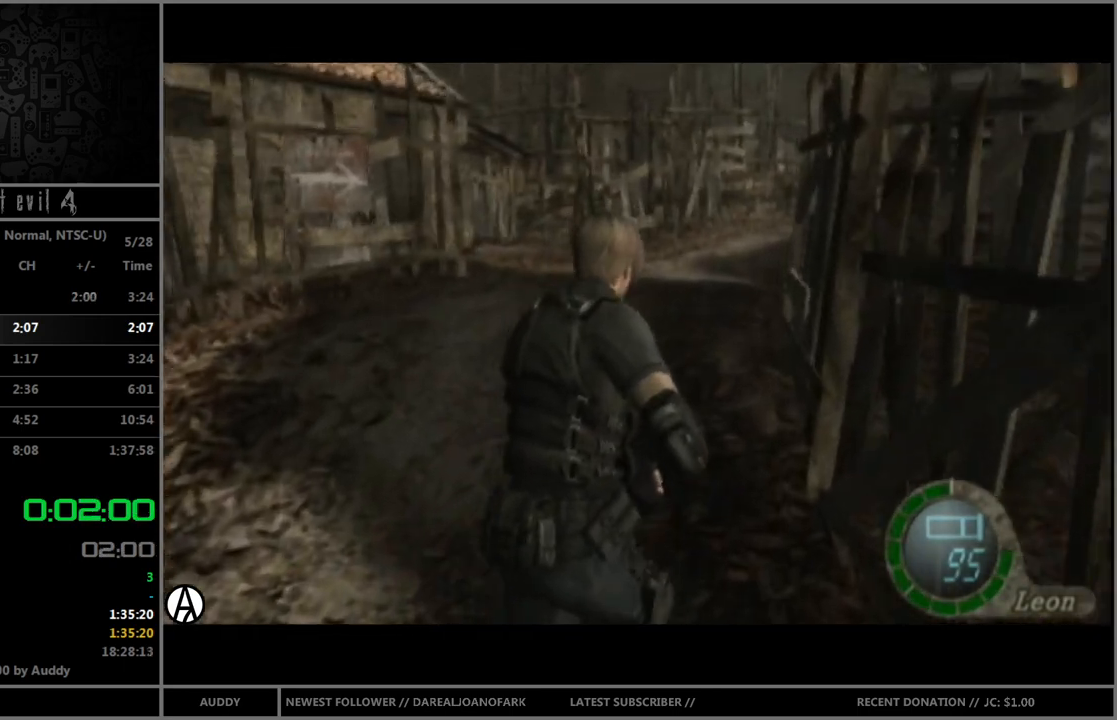
{"buttons": ["B"], "left_stick": "up", "right_stick": "center", "events": []}
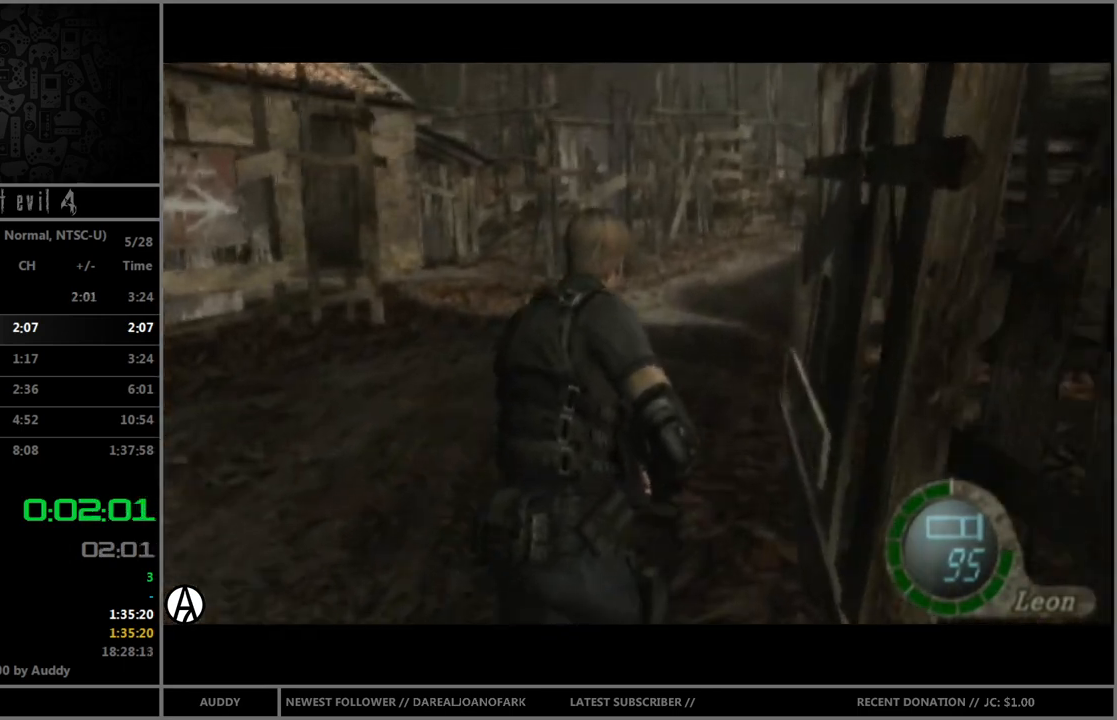
{"buttons": ["B"], "left_stick": "up", "right_stick": "center", "events": [[300, "left_stick", "up-right"], [400, "left_stick", "up"]]}
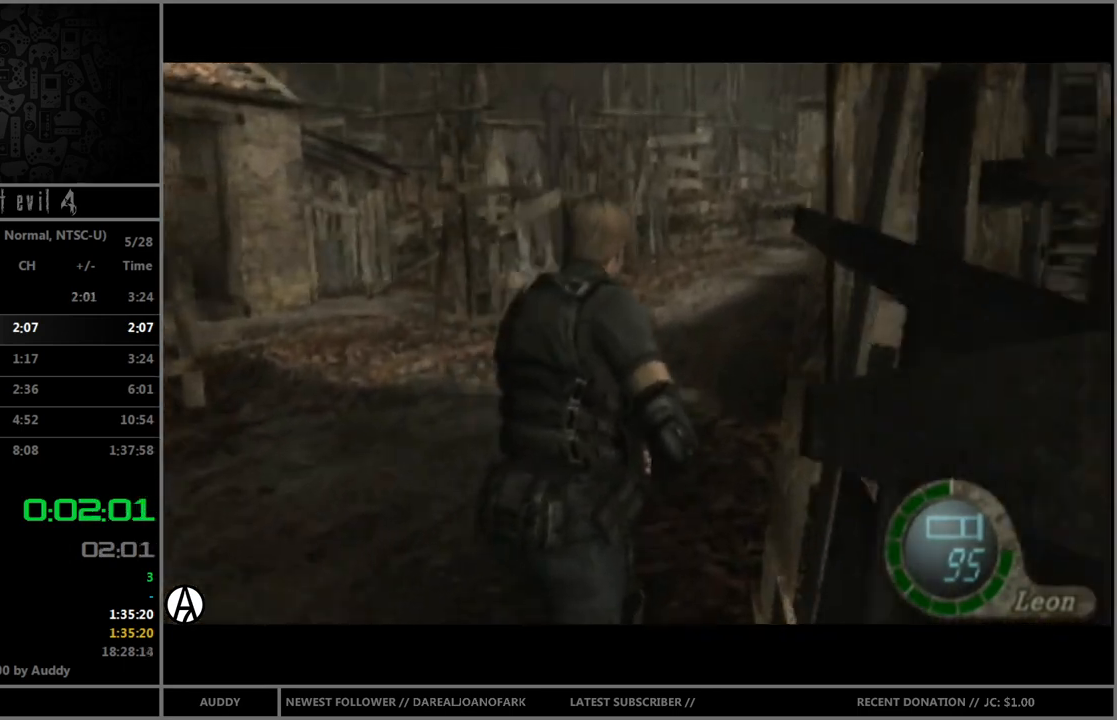
{"buttons": ["B"], "left_stick": "up", "right_stick": "center", "events": []}
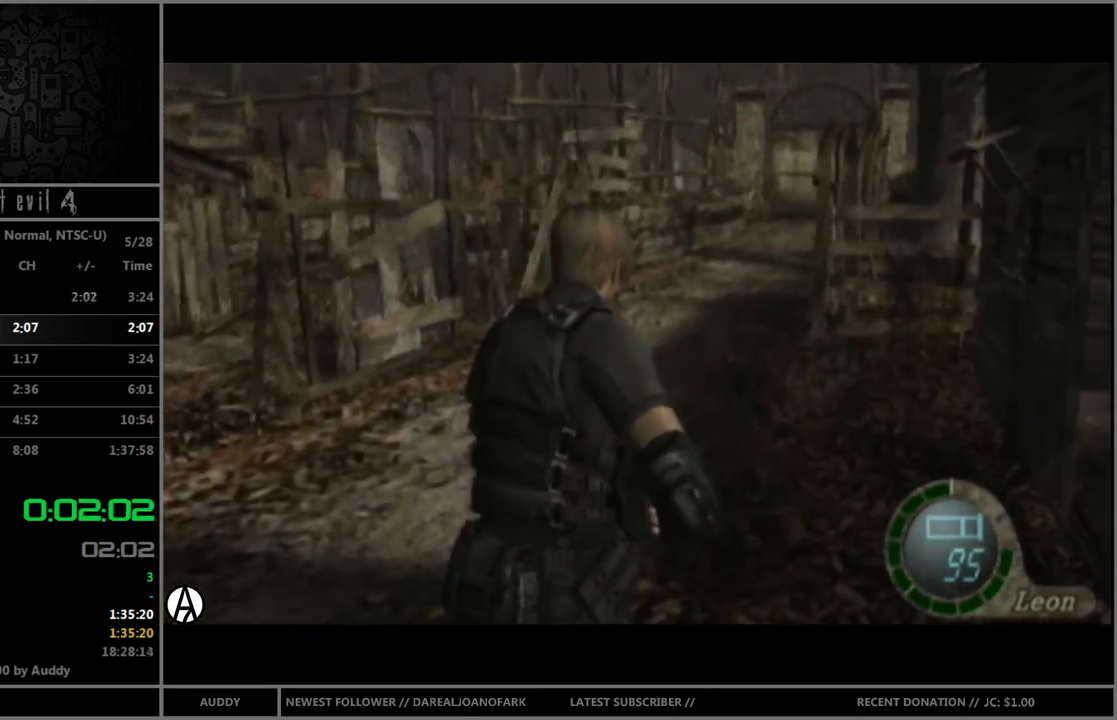
{"buttons": ["B"], "left_stick": "up", "right_stick": "center", "events": []}
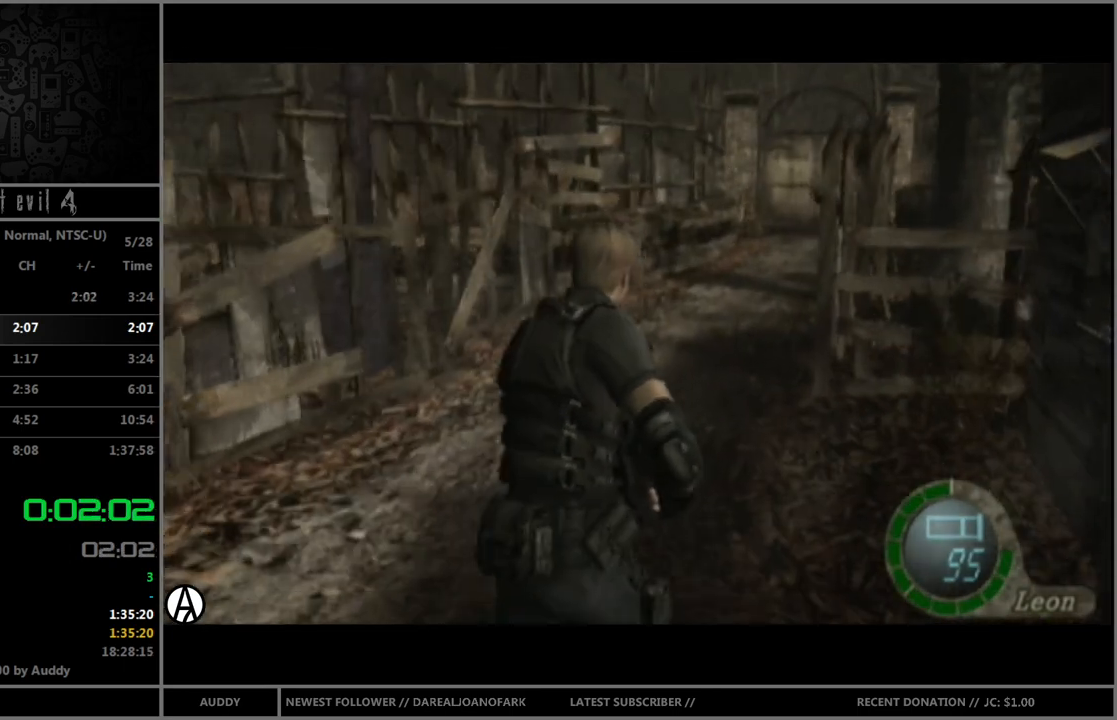
{"buttons": ["B"], "left_stick": "up-right", "right_stick": "center", "events": [[367, "left_stick", "up-right"]]}
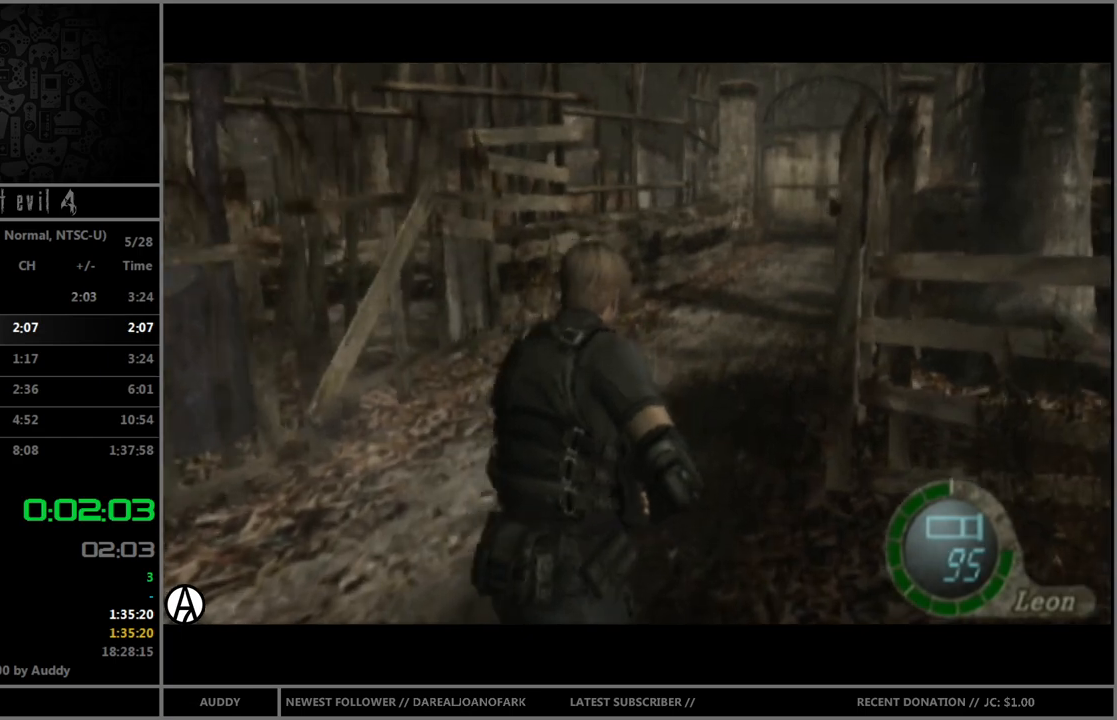
{"buttons": ["B"], "left_stick": "up", "right_stick": "center", "events": [[66, "left_stick", "up"]]}
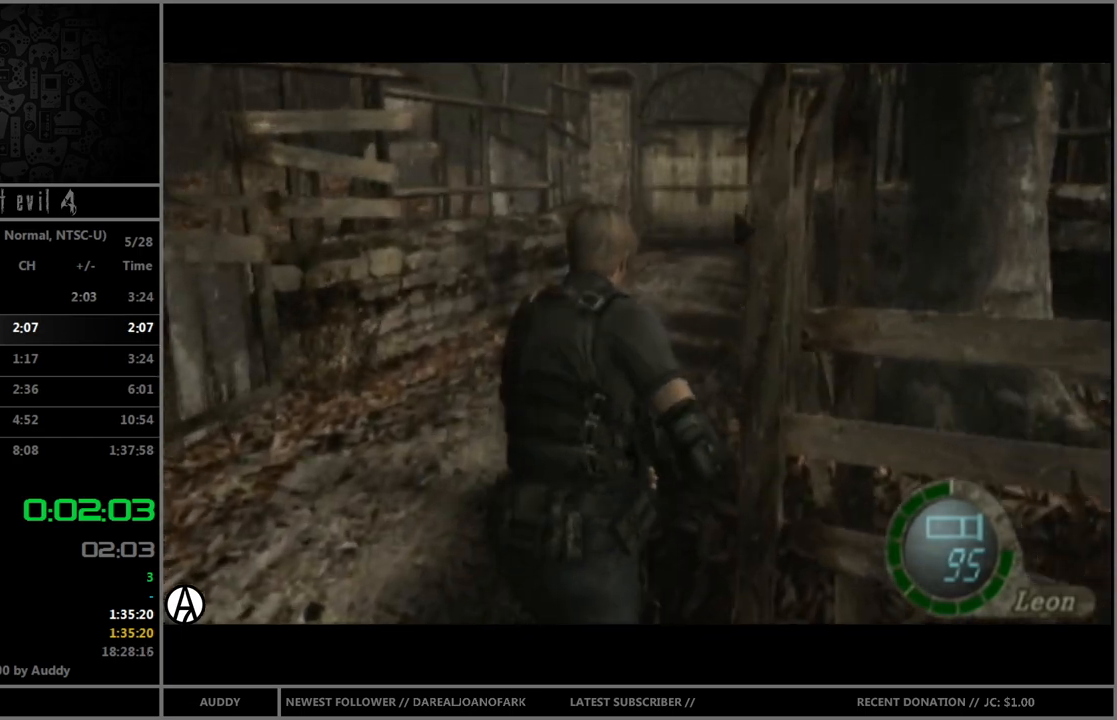
{"buttons": ["B"], "left_stick": "up", "right_stick": "center", "events": []}
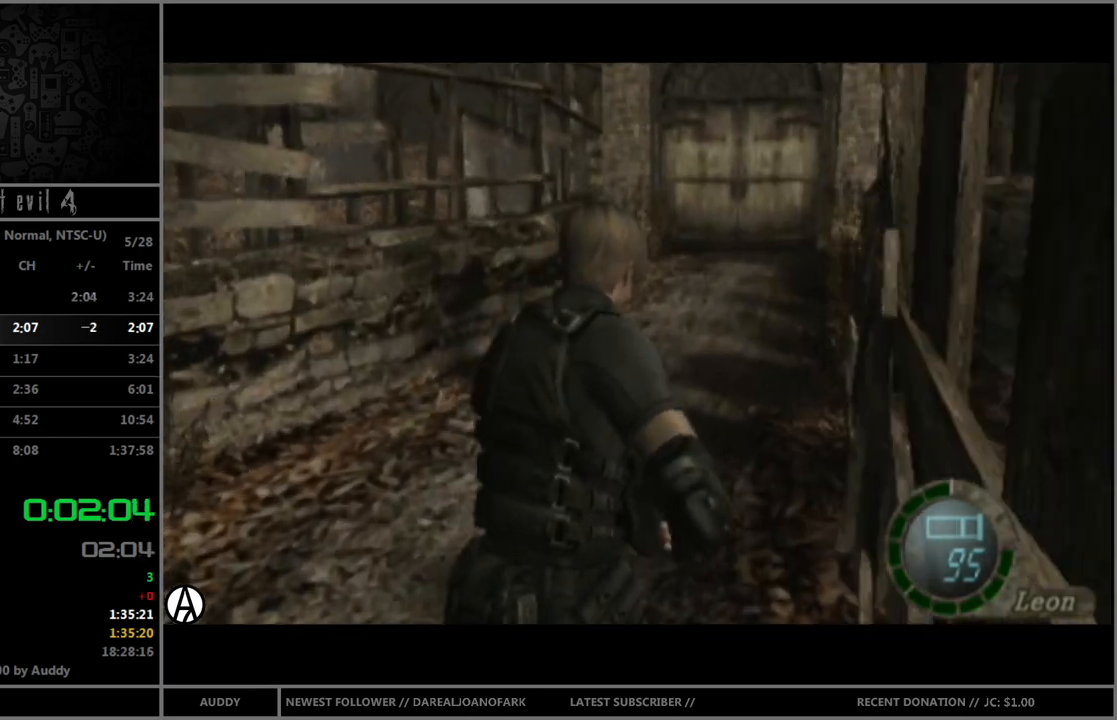
{"buttons": ["B"], "left_stick": "up", "right_stick": "center", "events": []}
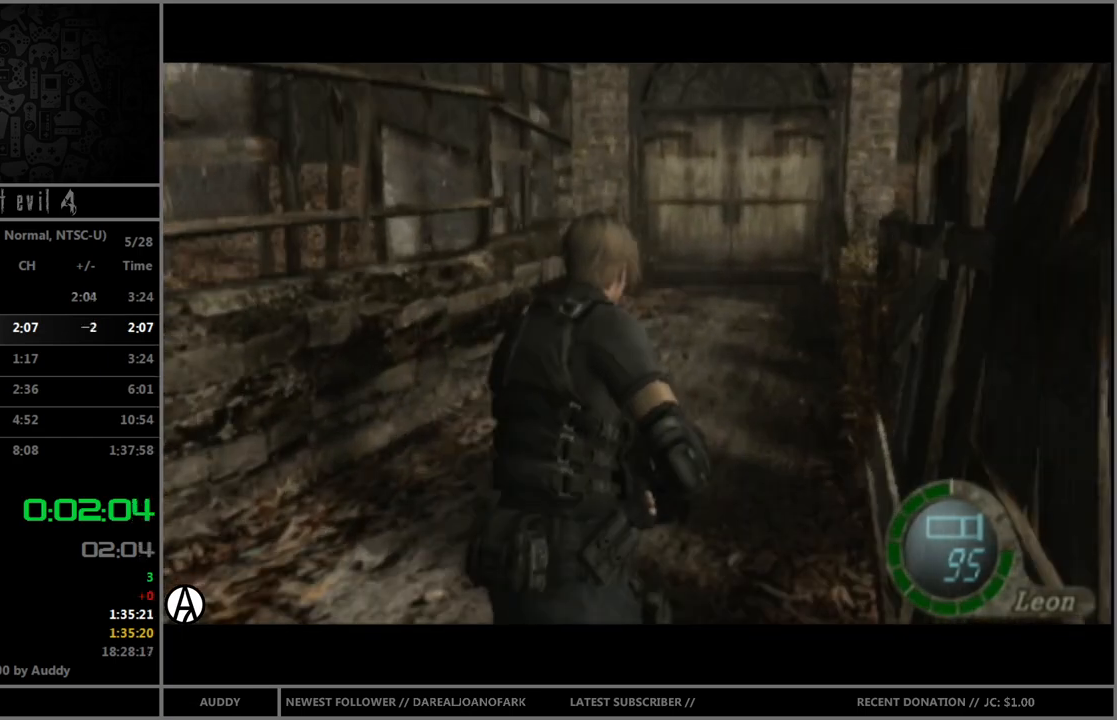
{"buttons": ["B"], "left_stick": "up", "right_stick": "center", "events": []}
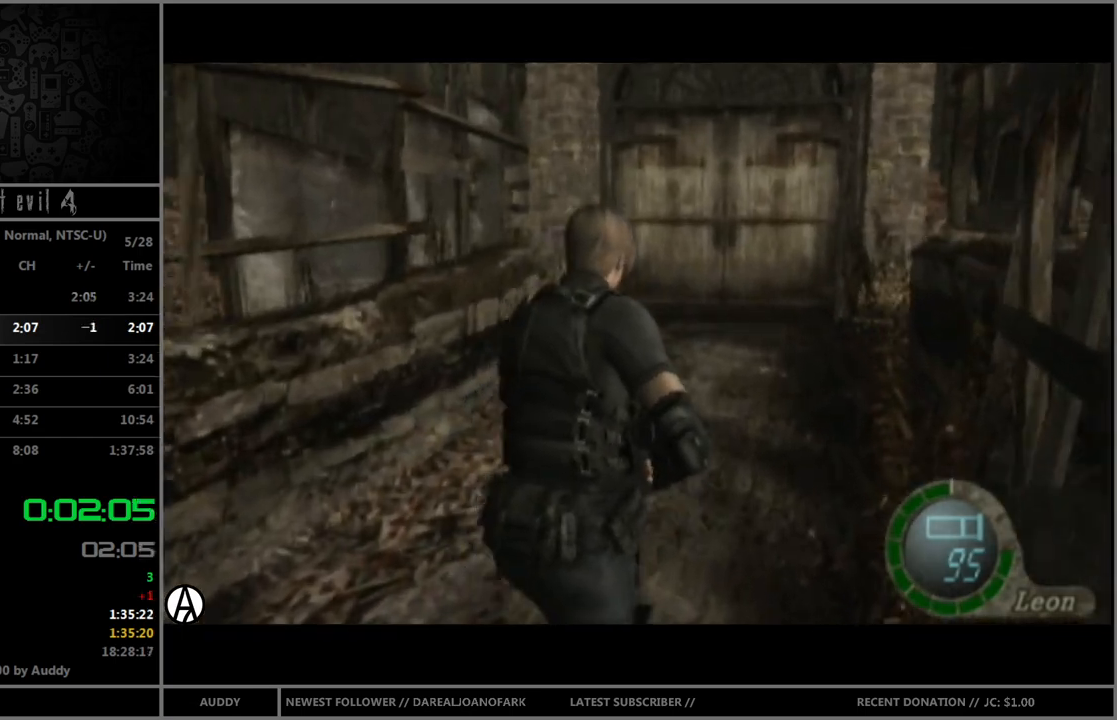
{"buttons": ["A", "B"], "left_stick": "up", "right_stick": "center", "events": [[33, "A", "down"], [66, "A", "up"], [166, "A", "down"], [266, "A", "up"], [333, "A", "down"], [400, "A", "up"], [467, "A", "down"]]}
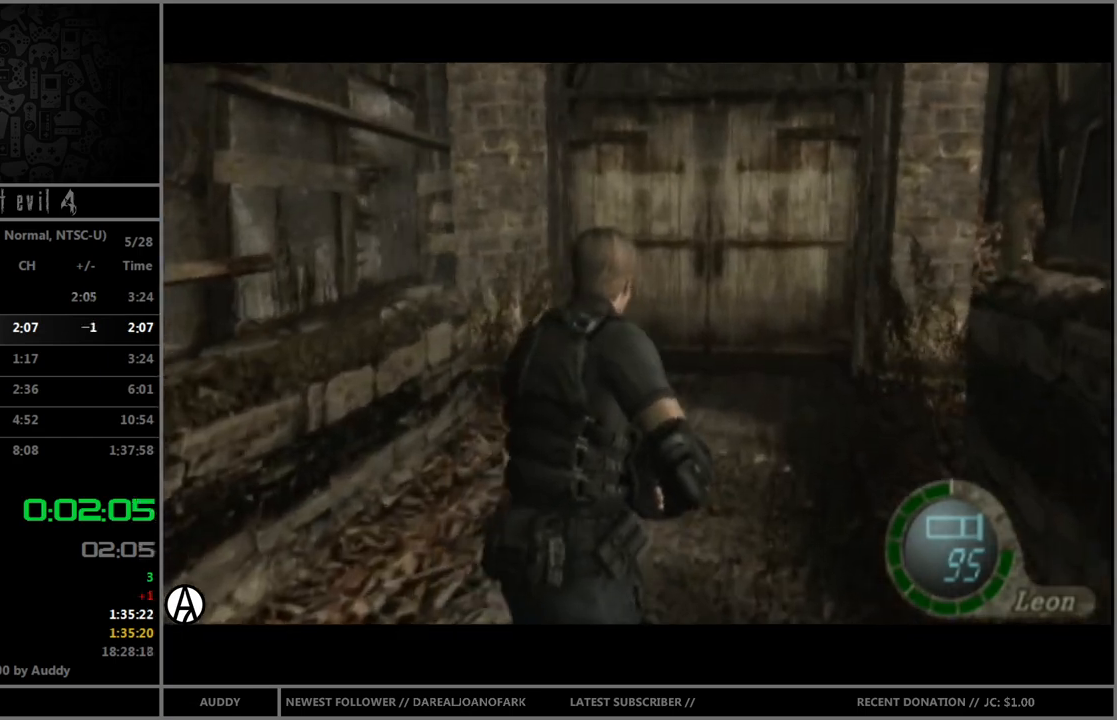
{"buttons": ["B"], "left_stick": "up", "right_stick": "center", "events": [[33, "A", "up"], [134, "A", "down"], [200, "A", "up"], [267, "A", "down"], [334, "A", "up"], [434, "A", "down"], [501, "A", "up"]]}
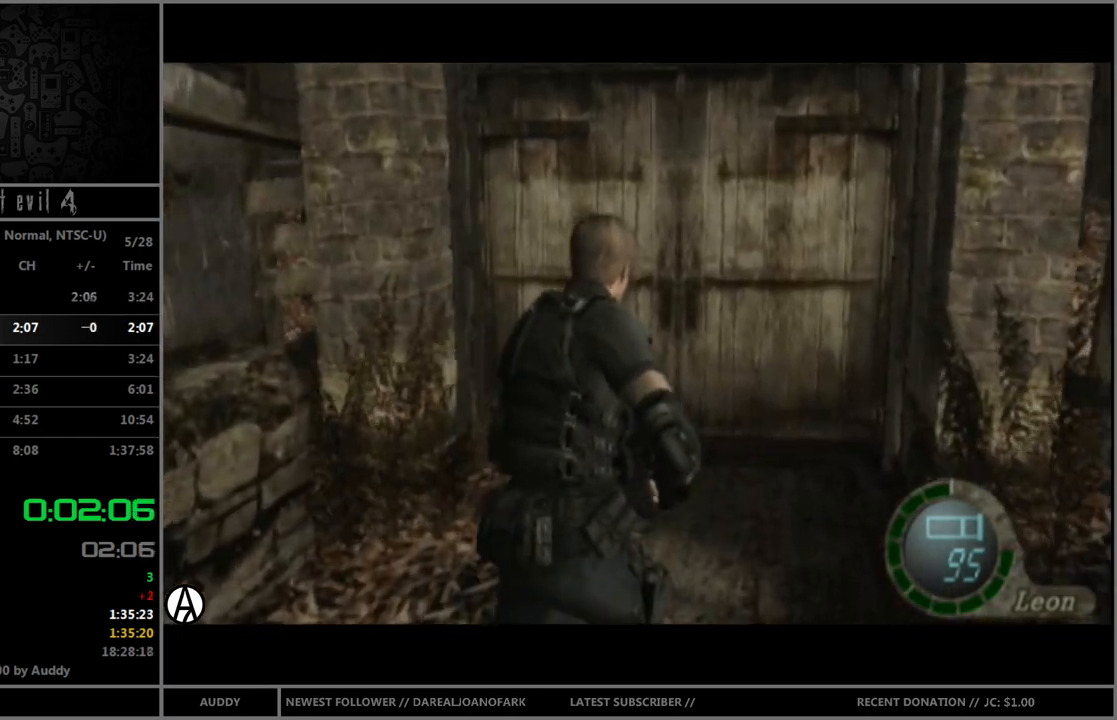
{"buttons": ["A", "B"], "left_stick": "up", "right_stick": "center", "events": [[100, "A", "down"], [166, "A", "up"], [266, "A", "down"], [300, "A", "up"], [367, "A", "down"], [433, "A", "up"], [500, "A", "down"]]}
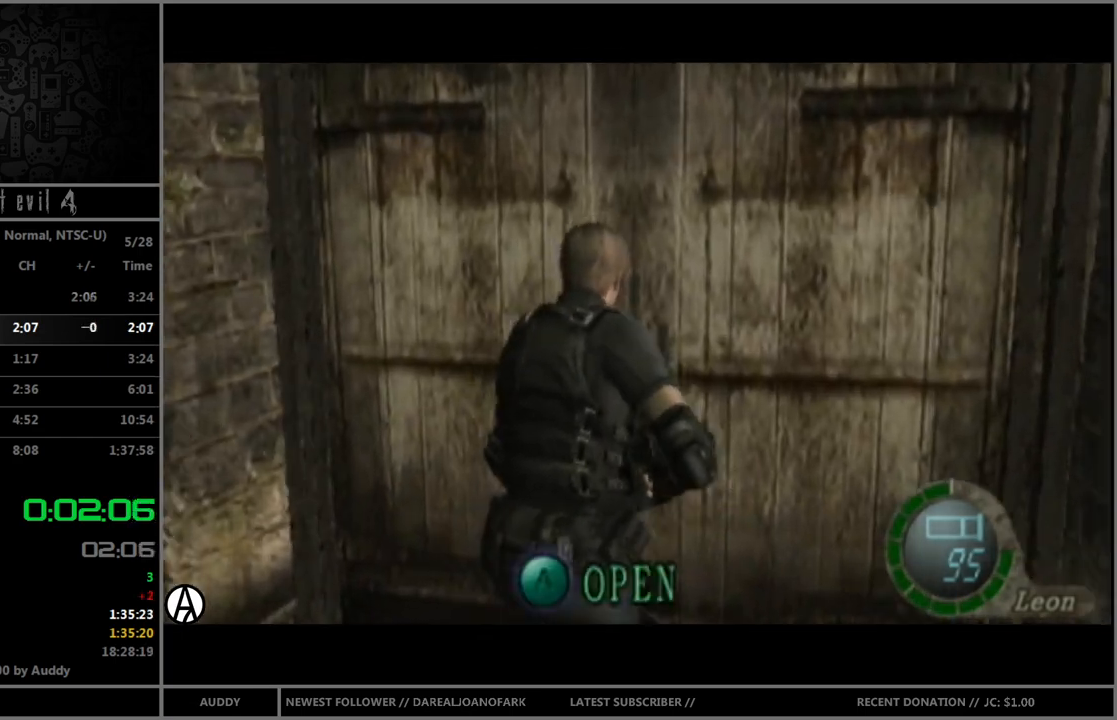
{"buttons": [], "left_stick": "center", "right_stick": "center", "events": [[100, "A", "up"], [133, "B", "up"], [133, "left_stick", "center"]]}
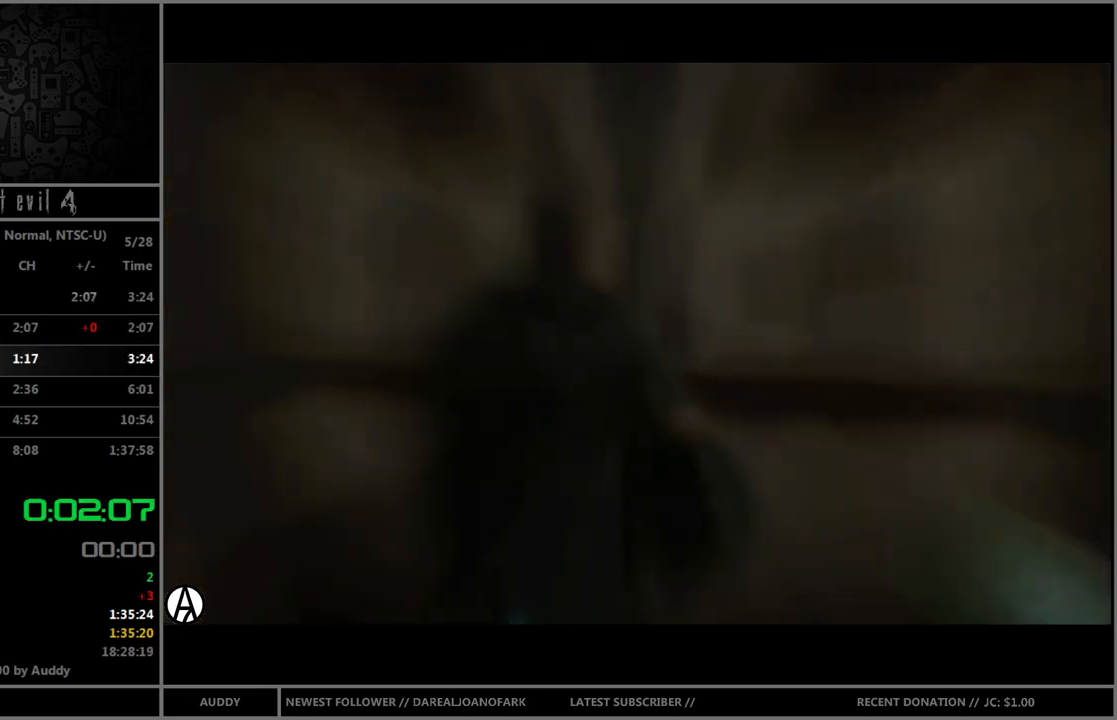
{"buttons": [], "left_stick": "center", "right_stick": "center", "events": []}
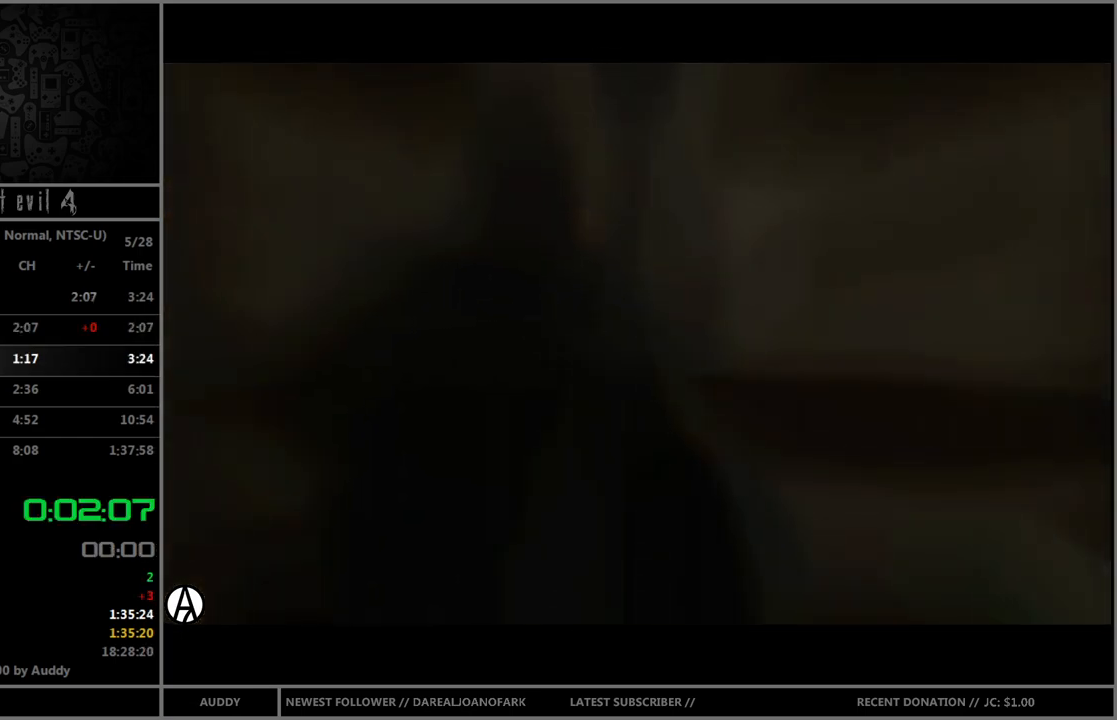
{"buttons": [], "left_stick": "center", "right_stick": "center", "events": []}
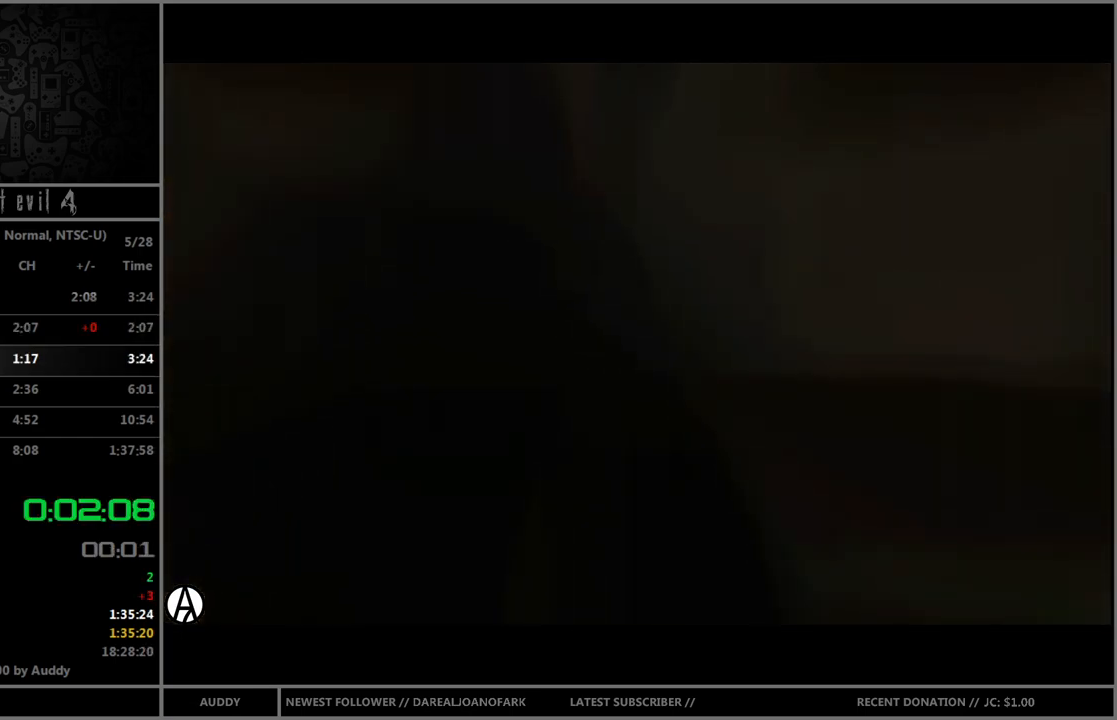
{"buttons": [], "left_stick": "center", "right_stick": "center", "events": []}
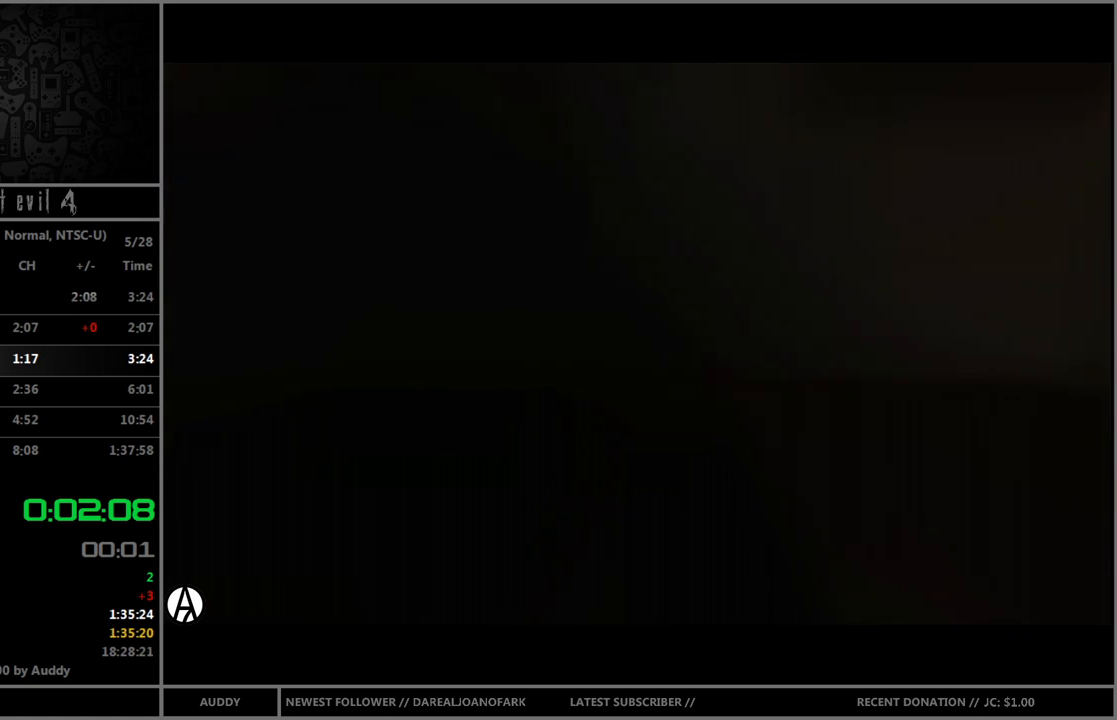
{"buttons": [], "left_stick": "center", "right_stick": "center", "events": []}
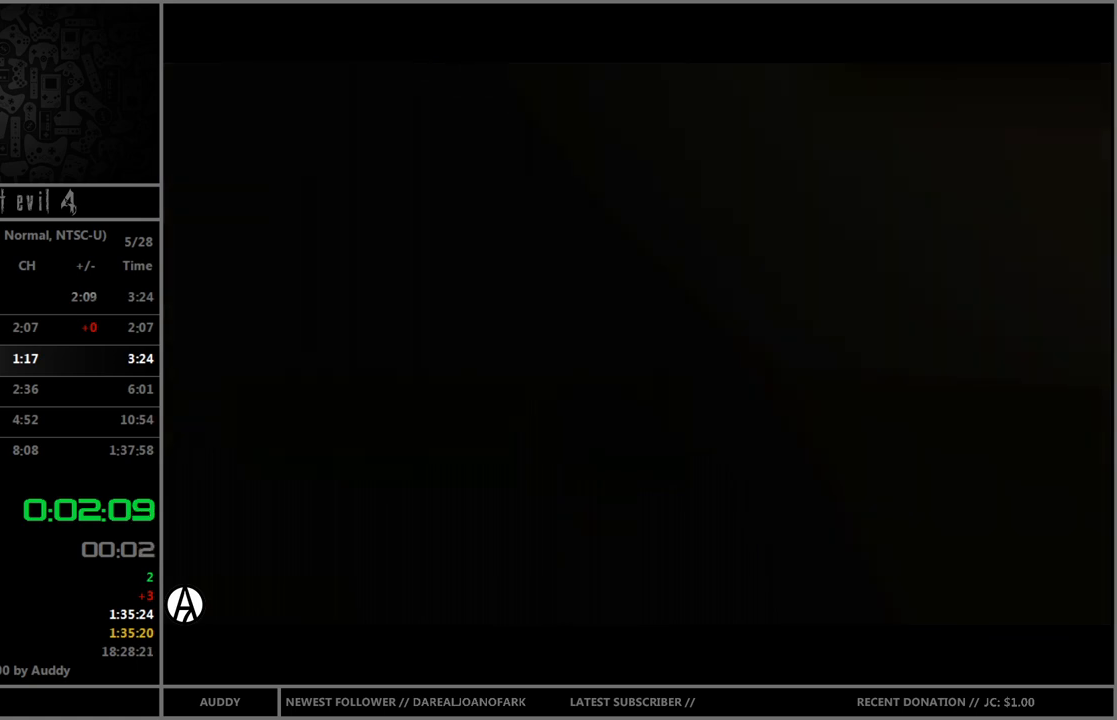
{"buttons": [], "left_stick": "center", "right_stick": "center", "events": []}
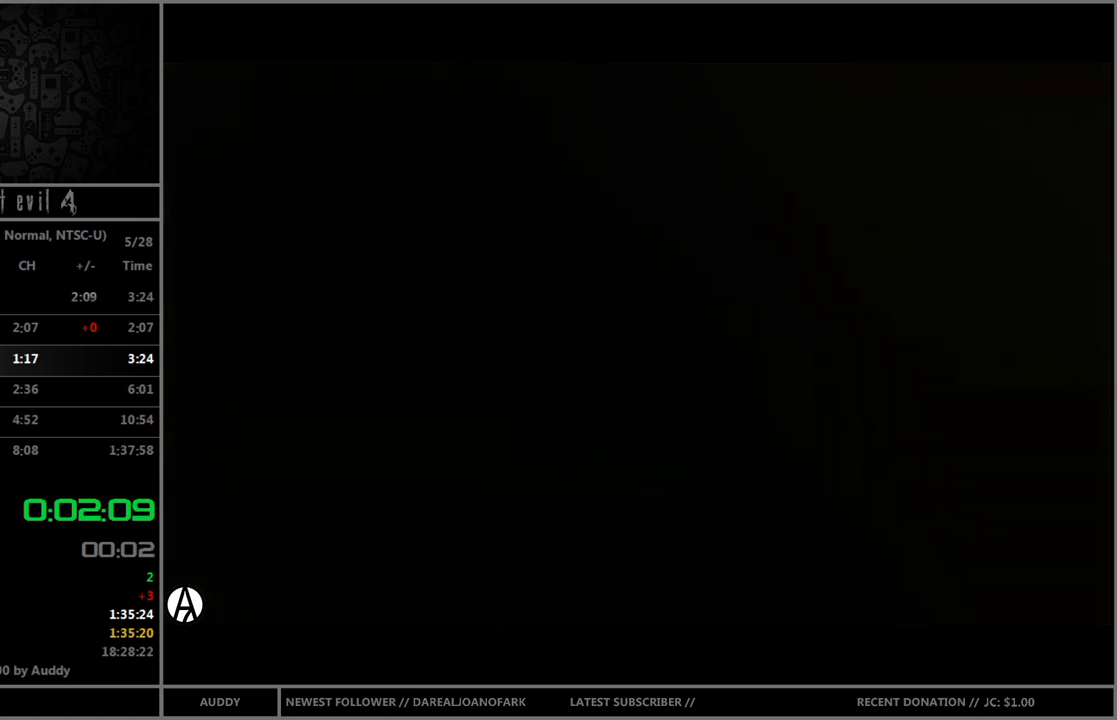
{"buttons": [], "left_stick": "center", "right_stick": "center", "events": []}
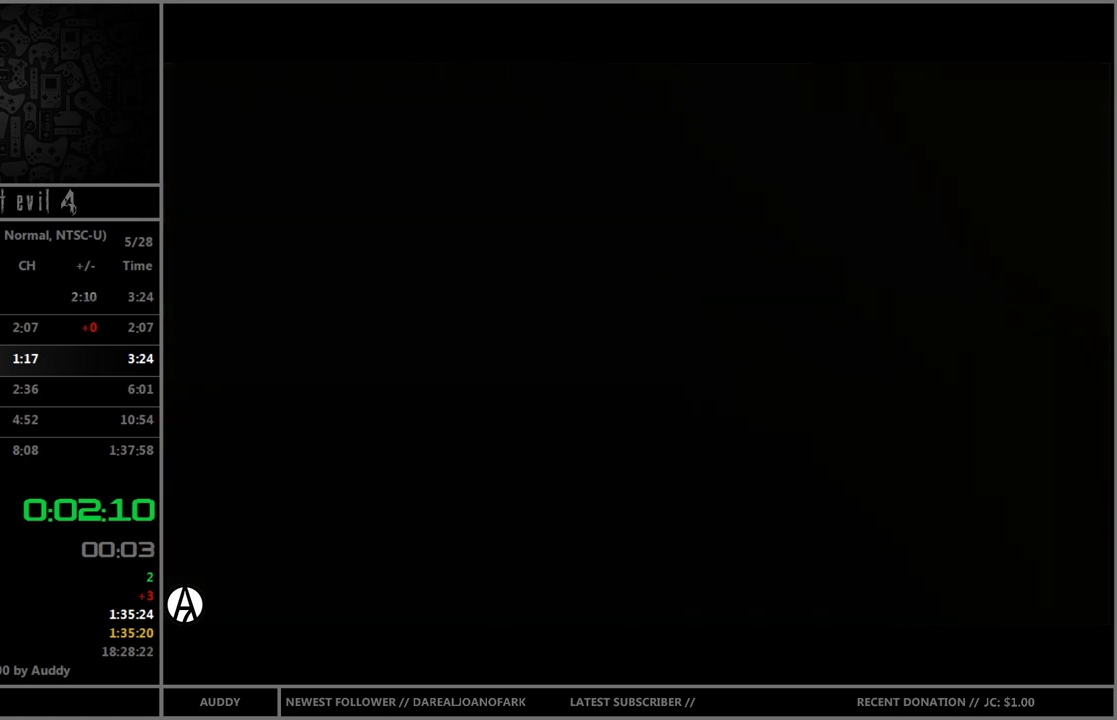
{"buttons": [], "left_stick": "center", "right_stick": "center", "events": []}
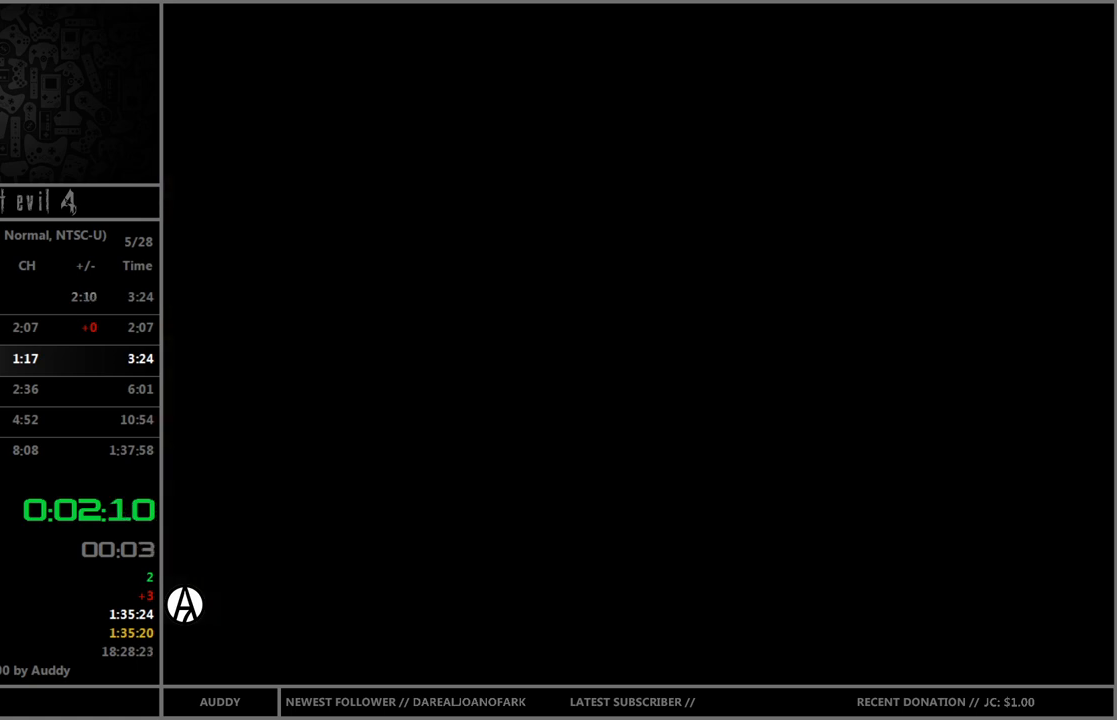
{"buttons": ["B"], "left_stick": "up", "right_stick": "center", "events": [[234, "left_stick", "up"], [367, "B", "down"]]}
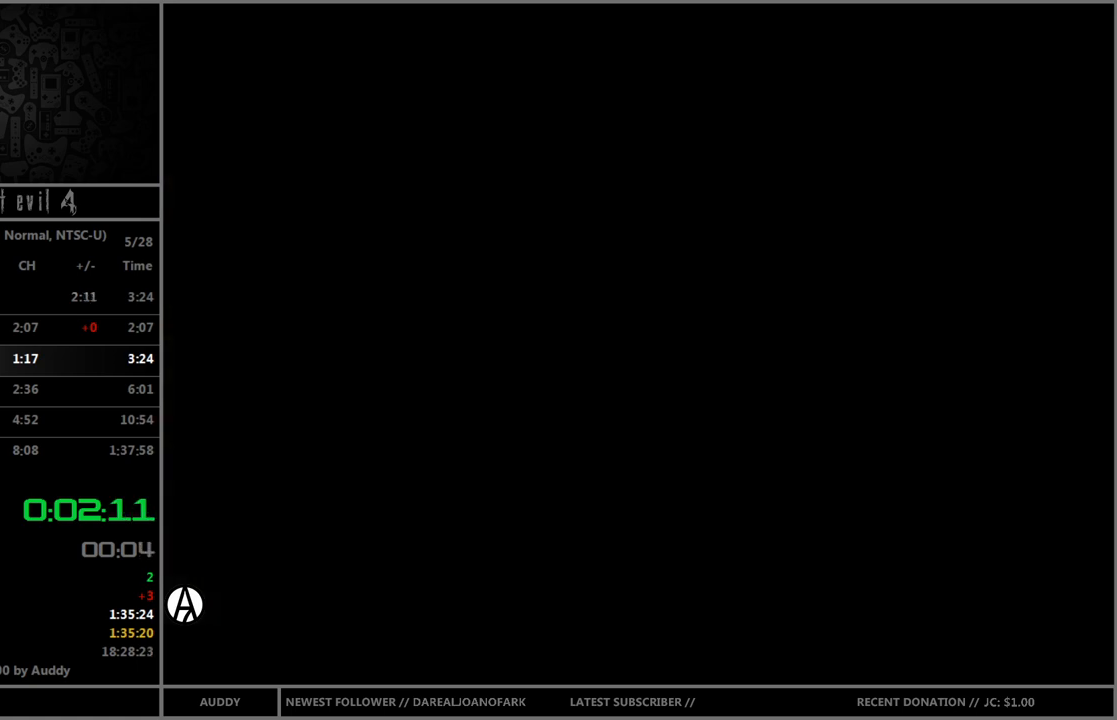
{"buttons": ["B"], "left_stick": "up", "right_stick": "center", "events": []}
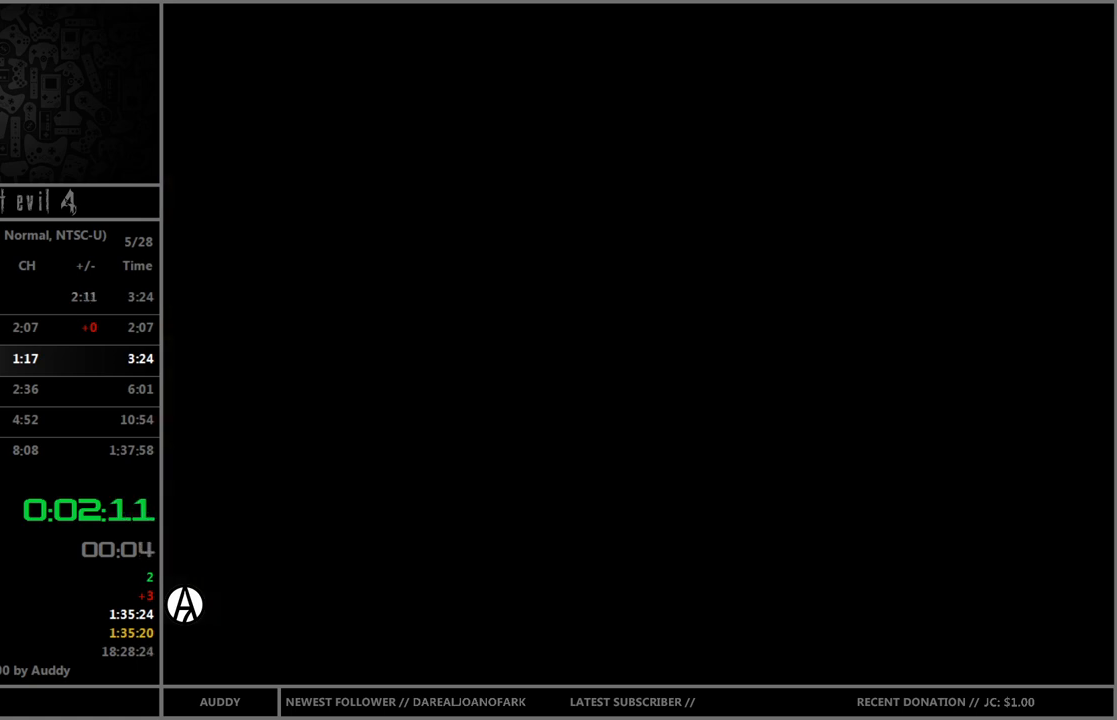
{"buttons": ["B"], "left_stick": "up-left", "right_stick": "center", "events": [[33, "left_stick", "up-left"], [200, "left_stick", "up"], [367, "left_stick", "up-left"]]}